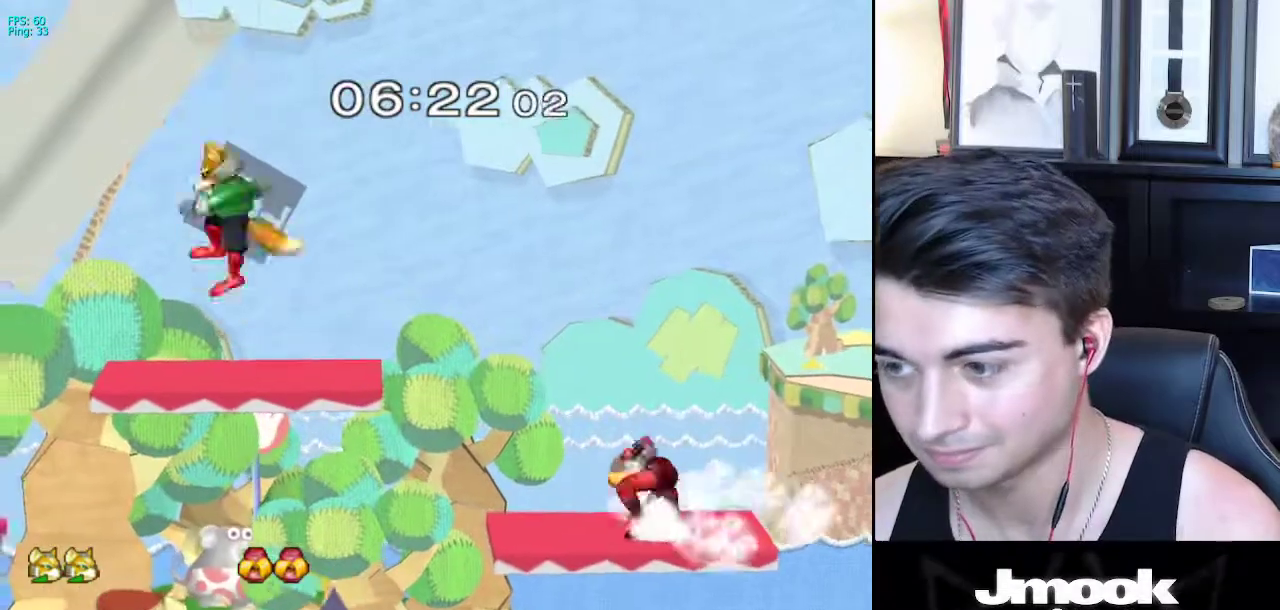
Gameplay with a controller (Nintendo layout); each line is a JSON object with the inputs held at the frame after it. "events" lists button and stick changes between this image and that frame as [ms after this image, input, new state], when the widget could be followed in between. Not read: L3 R3 START.
{"buttons": [], "left_stick": "right", "right_stick": "center", "events": [[83, "left_stick", "down"], [267, "left_stick", "center"], [383, "left_stick", "left"], [450, "left_stick", "right"]]}
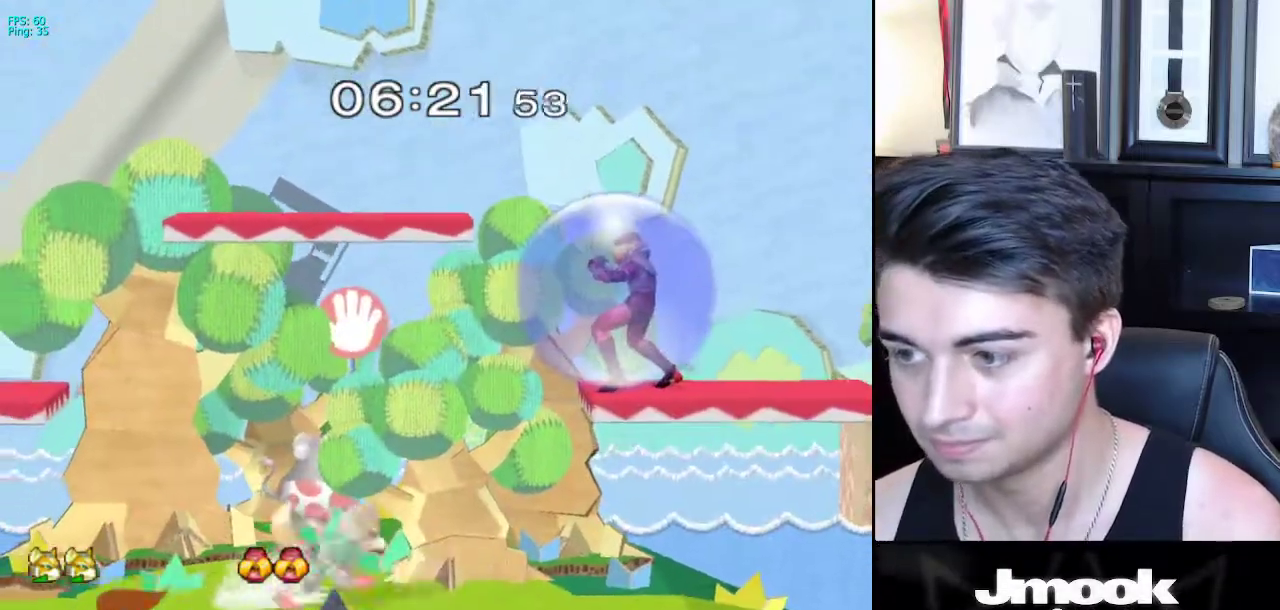
{"buttons": [], "left_stick": "center", "right_stick": "center", "events": [[33, "left_stick", "left"], [100, "left_stick", "right"], [333, "X", "down"], [367, "X", "up"], [383, "R1", "down"], [383, "left_stick", "down"], [450, "left_stick", "center"], [500, "R1", "up"]]}
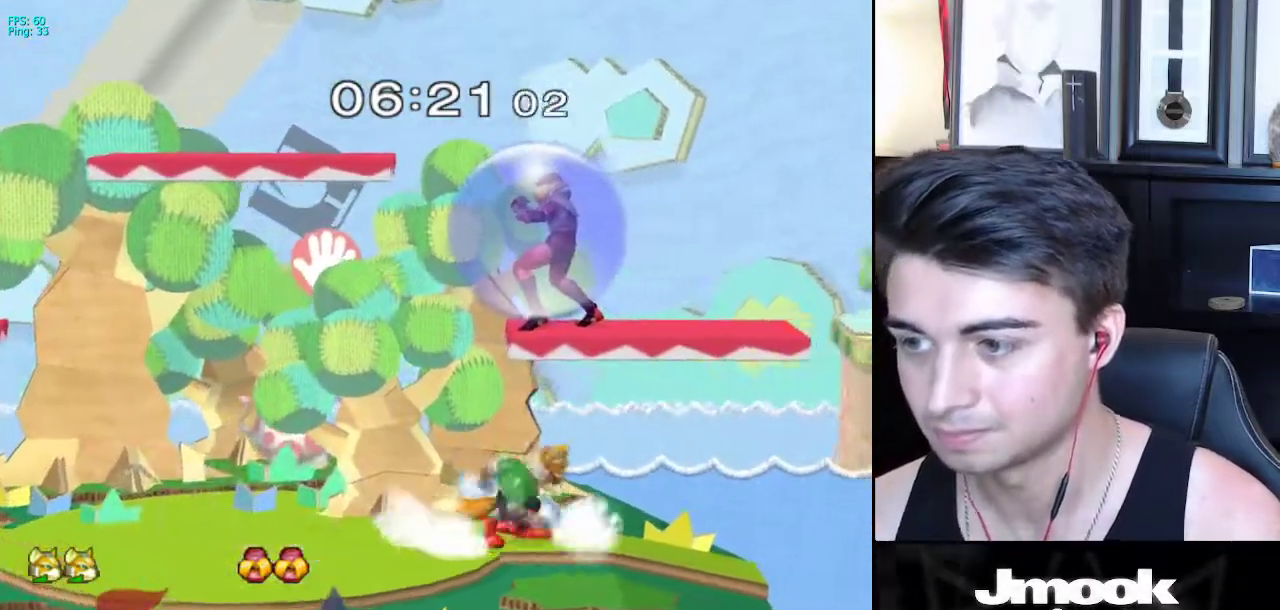
{"buttons": [], "left_stick": "down-right", "right_stick": "center", "events": [[50, "left_stick", "up"], [83, "X", "down"], [117, "X", "up"], [150, "Z", "down"], [167, "left_stick", "up-right"], [233, "Z", "up"], [500, "left_stick", "down-right"]]}
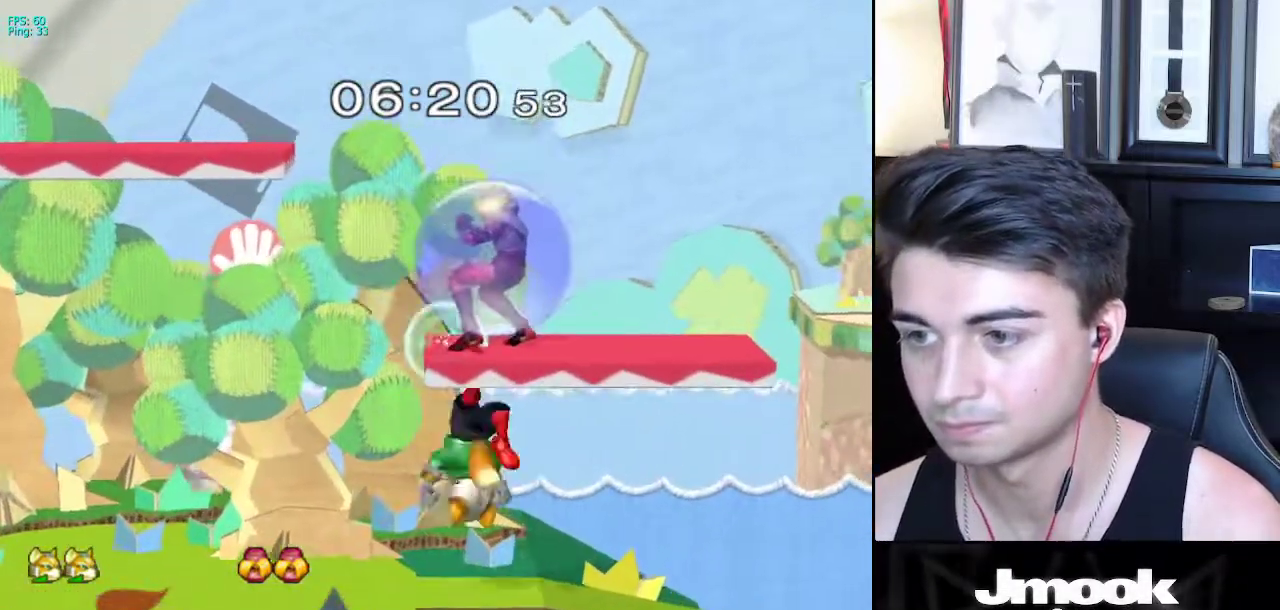
{"buttons": [], "left_stick": "up", "right_stick": "center", "events": [[17, "L1", "down"], [100, "left_stick", "center"], [117, "L1", "up"], [167, "left_stick", "up"], [217, "X", "down"], [250, "X", "up"], [283, "Z", "down"], [367, "Z", "up"]]}
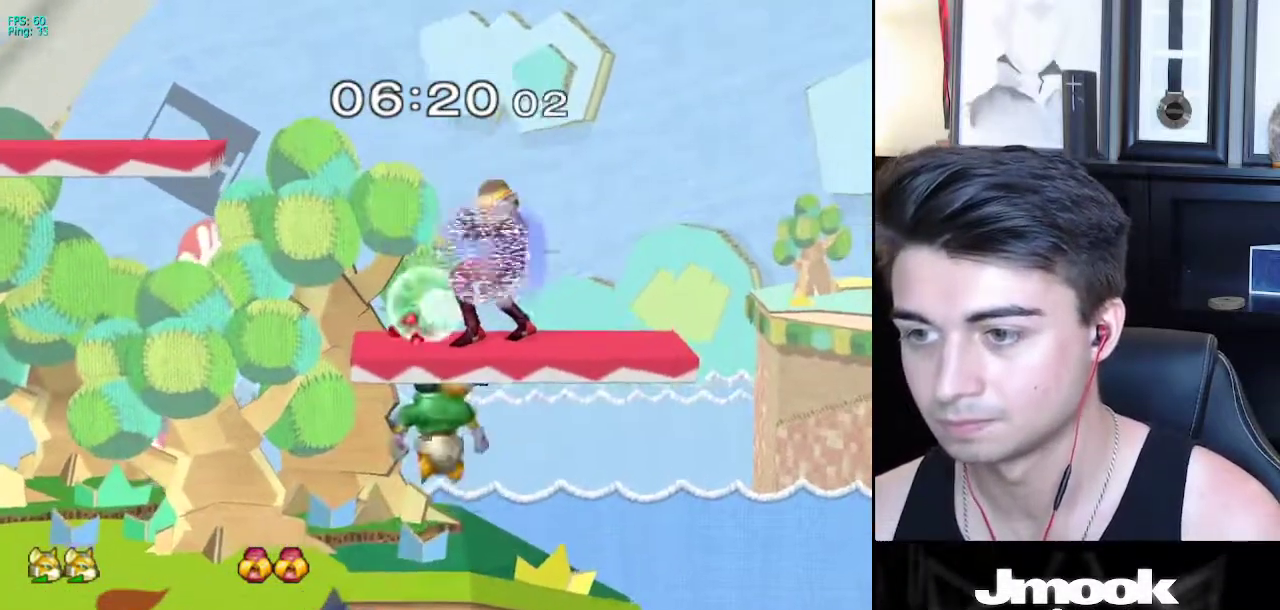
{"buttons": [], "left_stick": "right", "right_stick": "center", "events": [[117, "left_stick", "down"], [133, "L1", "down"], [217, "left_stick", "center"], [233, "L1", "up"], [333, "left_stick", "up"], [367, "X", "down"], [383, "X", "up"], [417, "Z", "down"], [500, "Z", "up"], [500, "left_stick", "right"]]}
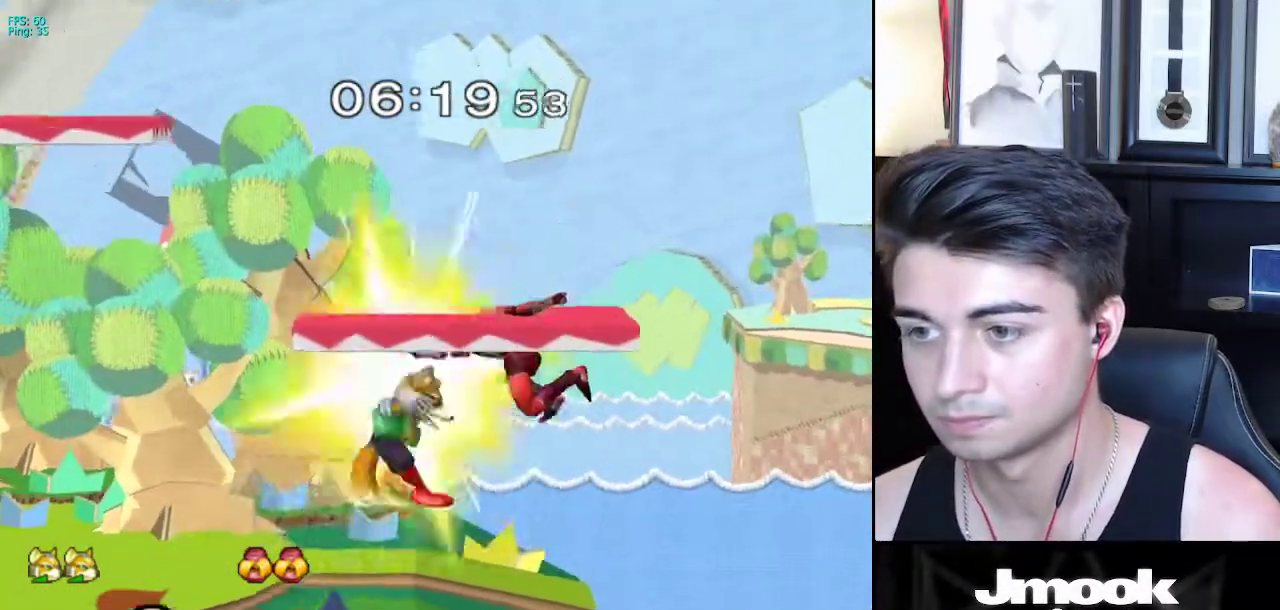
{"buttons": [], "left_stick": "down", "right_stick": "center", "events": [[250, "L1", "down"], [300, "left_stick", "down"], [333, "L1", "up"], [417, "B", "down"], [483, "B", "up"]]}
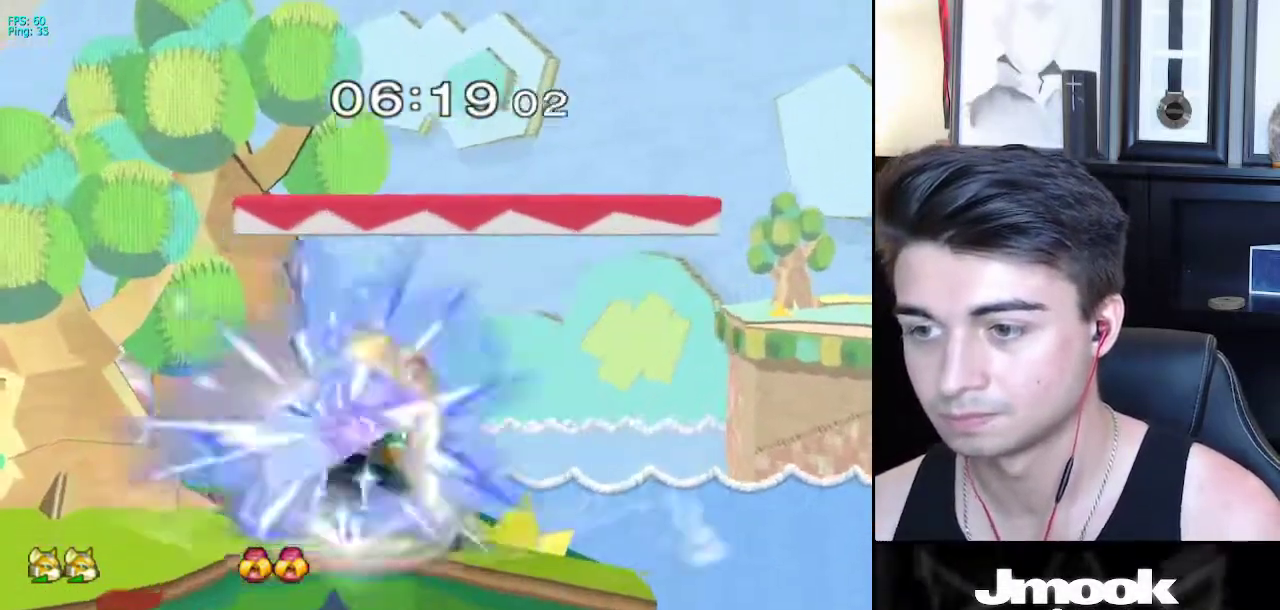
{"buttons": [], "left_stick": "center", "right_stick": "center", "events": [[17, "X", "down"], [33, "Z", "down"], [117, "left_stick", "center"], [200, "left_stick", "up"], [233, "X", "up"], [250, "Z", "up"], [317, "left_stick", "center"]]}
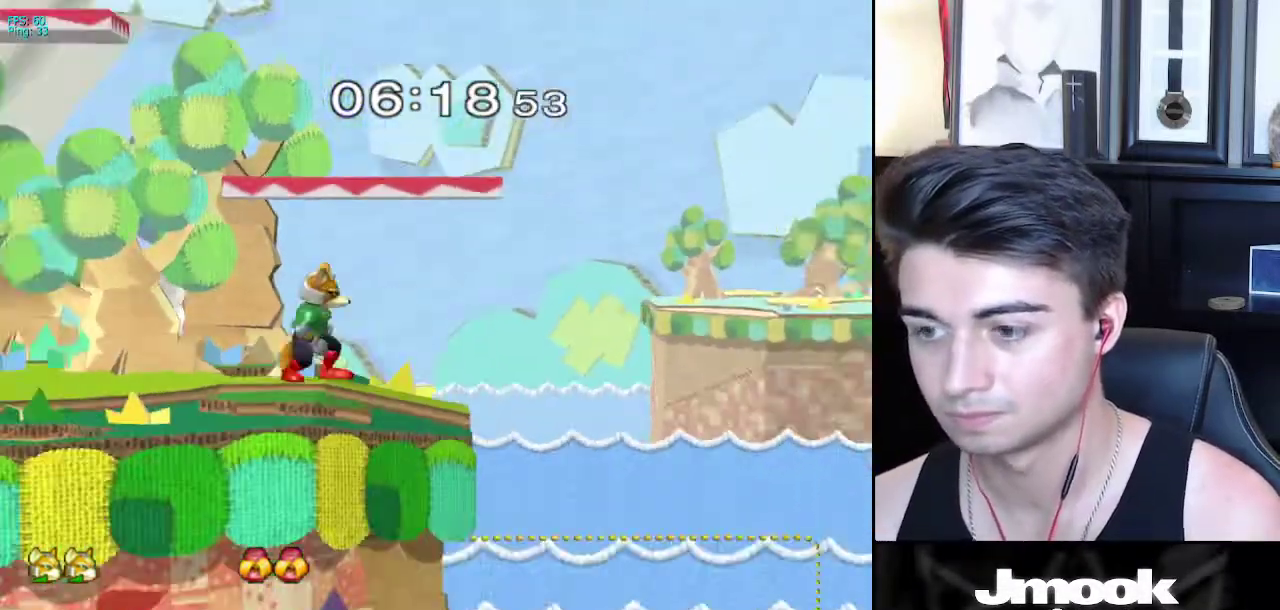
{"buttons": ["B"], "left_stick": "down-left", "right_stick": "center", "events": [[50, "left_stick", "right"], [83, "X", "down"], [117, "X", "up"], [183, "left_stick", "center"], [333, "left_stick", "down"], [433, "B", "down"], [500, "left_stick", "down-left"]]}
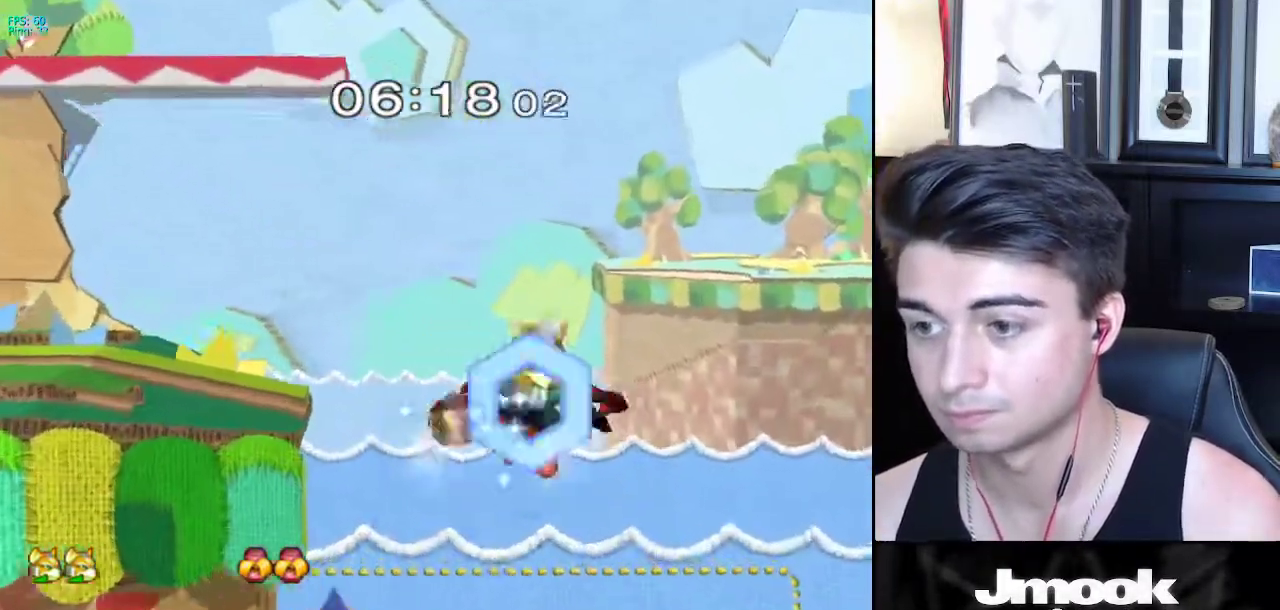
{"buttons": [], "left_stick": "up-left", "right_stick": "center", "events": [[17, "B", "up"], [17, "left_stick", "left"], [83, "X", "down"], [83, "left_stick", "up"], [167, "X", "up"], [217, "left_stick", "up-left"], [367, "left_stick", "down-left"], [483, "left_stick", "up-left"]]}
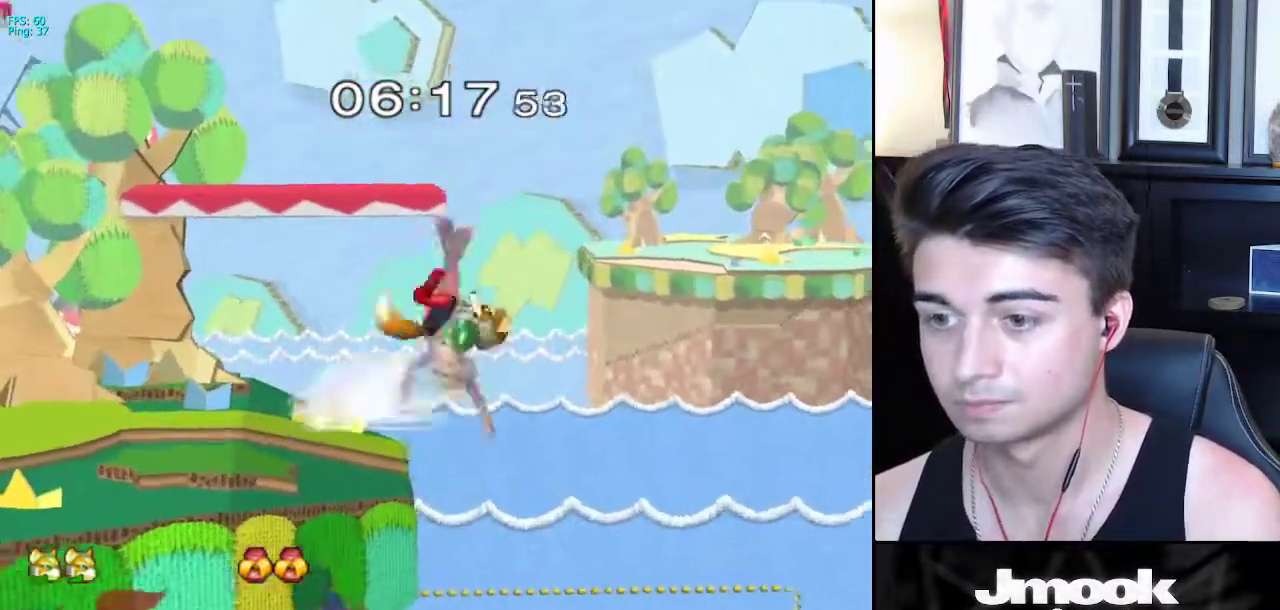
{"buttons": [], "left_stick": "left", "right_stick": "center", "events": [[50, "B", "down"], [200, "B", "up"], [483, "left_stick", "left"]]}
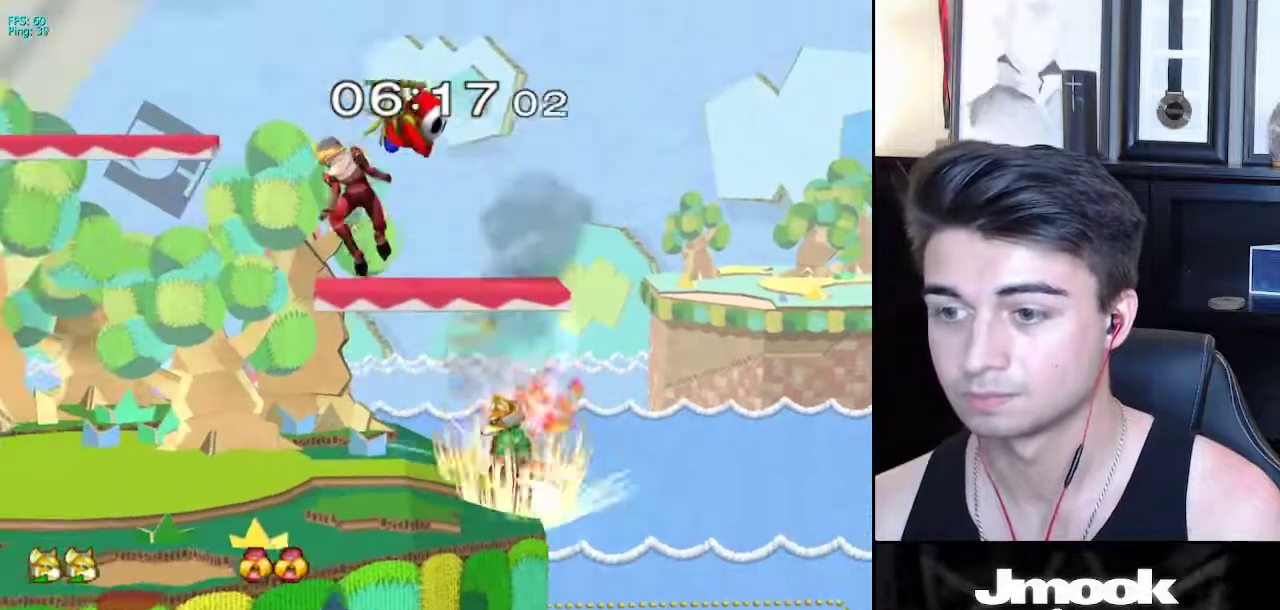
{"buttons": [], "left_stick": "left", "right_stick": "center", "events": []}
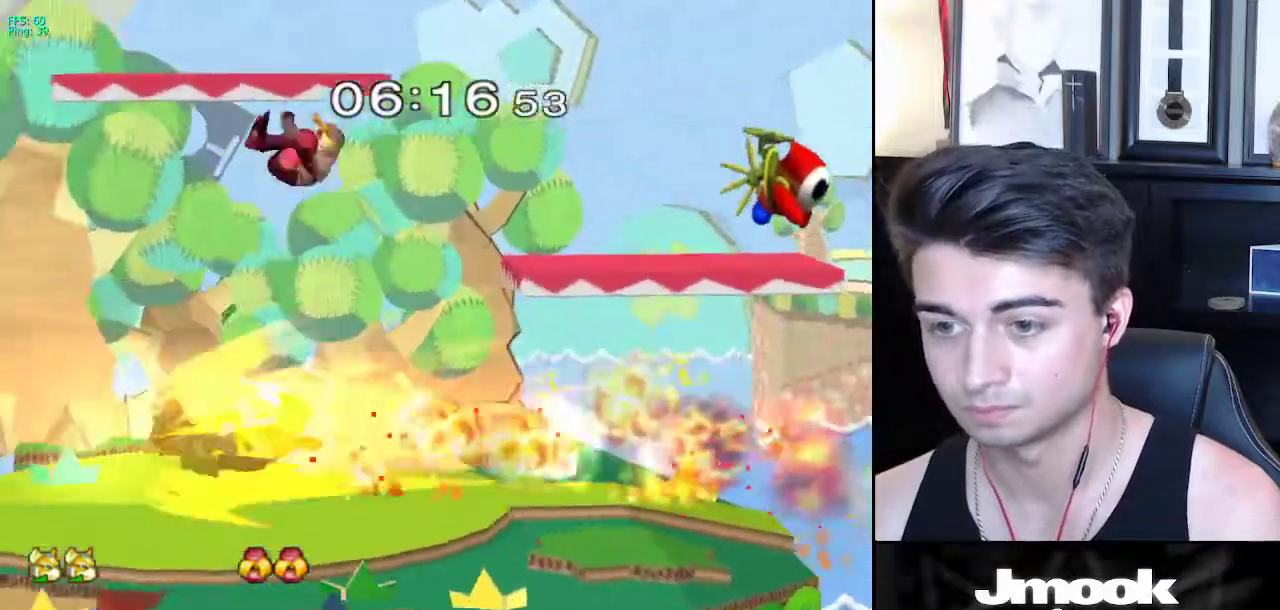
{"buttons": [], "left_stick": "down", "right_stick": "center", "events": [[317, "left_stick", "down"]]}
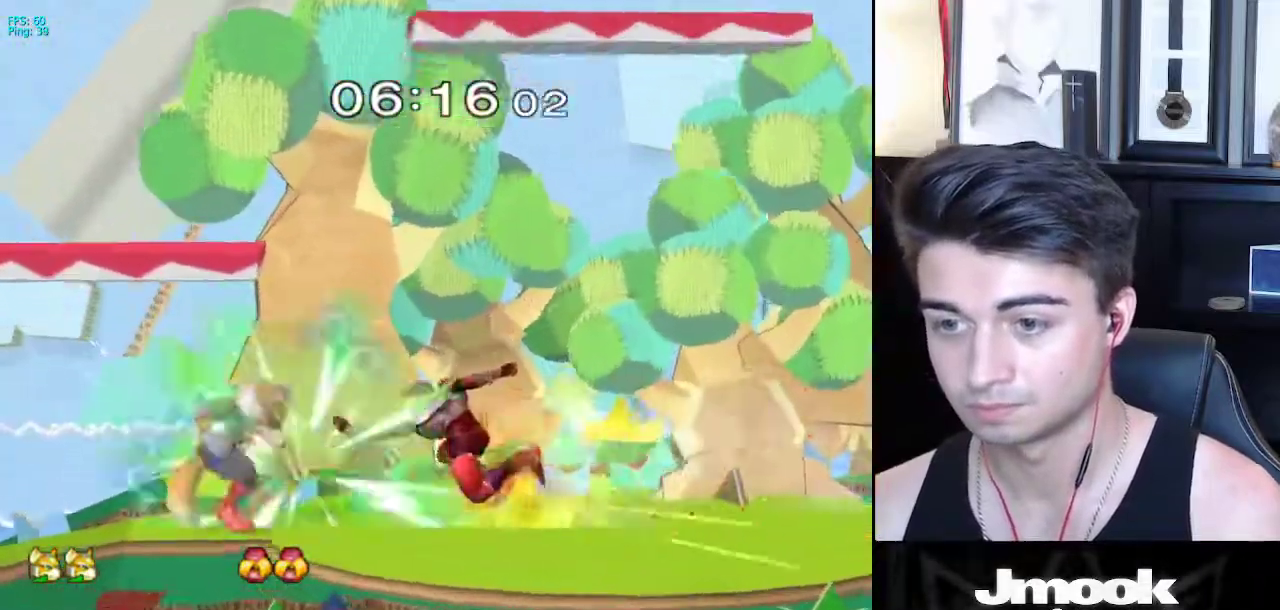
{"buttons": [], "left_stick": "right", "right_stick": "center", "events": [[133, "B", "down"], [200, "B", "up"], [233, "X", "down"], [250, "X", "up"], [267, "left_stick", "right"], [317, "right_stick", "down"], [367, "right_stick", "center"]]}
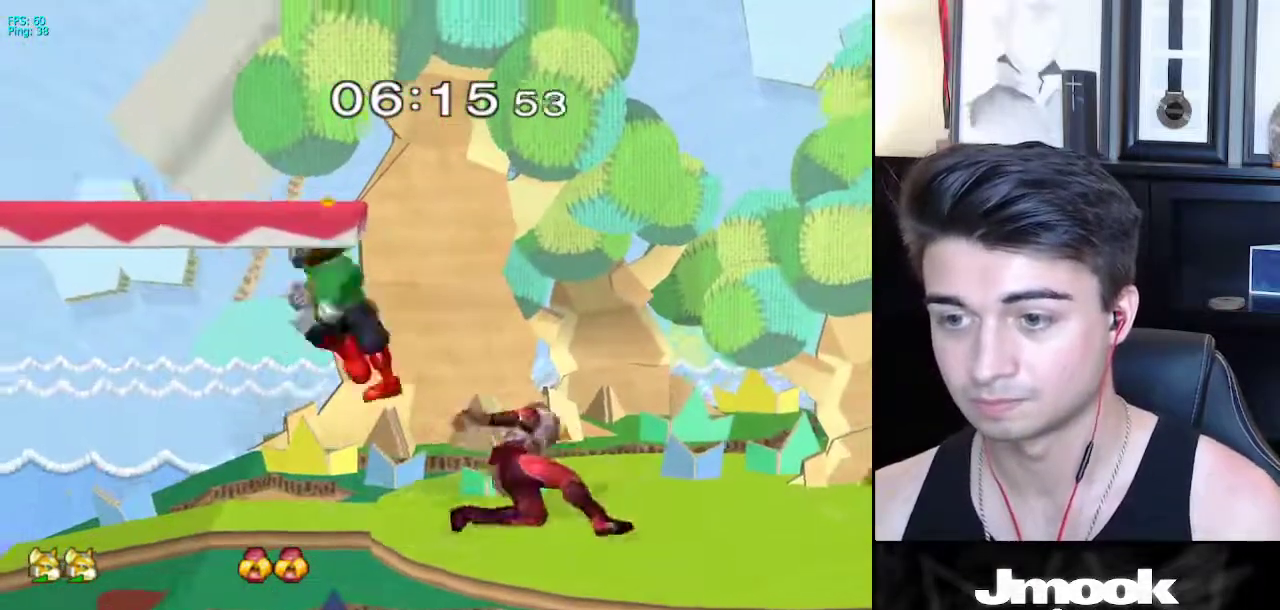
{"buttons": ["R1"], "left_stick": "down-right", "right_stick": "center", "events": [[133, "L1", "down"], [217, "left_stick", "down"], [250, "L1", "up"], [333, "B", "down"], [400, "A", "down"], [400, "B", "up"], [433, "A", "up"], [433, "X", "down"], [467, "X", "up"], [467, "left_stick", "down-right"], [483, "R1", "down"]]}
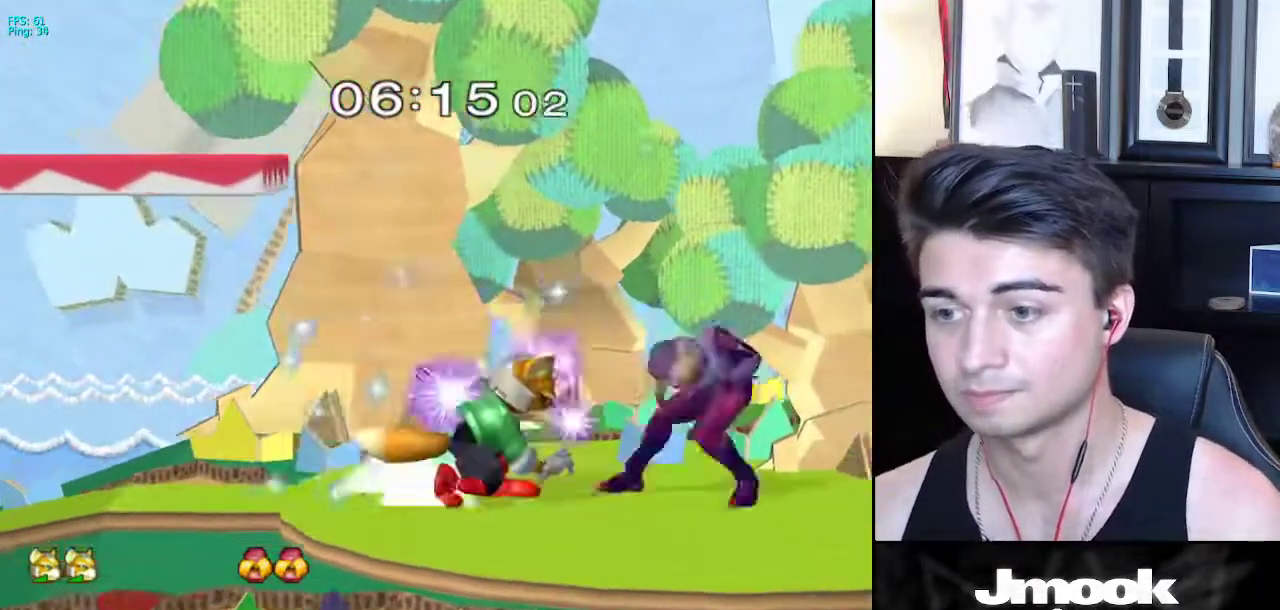
{"buttons": [], "left_stick": "center", "right_stick": "center", "events": [[17, "left_stick", "right"], [117, "R1", "up"], [117, "left_stick", "center"], [167, "left_stick", "right"], [217, "X", "down"], [217, "Z", "down"], [283, "left_stick", "center"], [367, "left_stick", "up"], [383, "Z", "up"], [400, "X", "up"], [483, "left_stick", "center"]]}
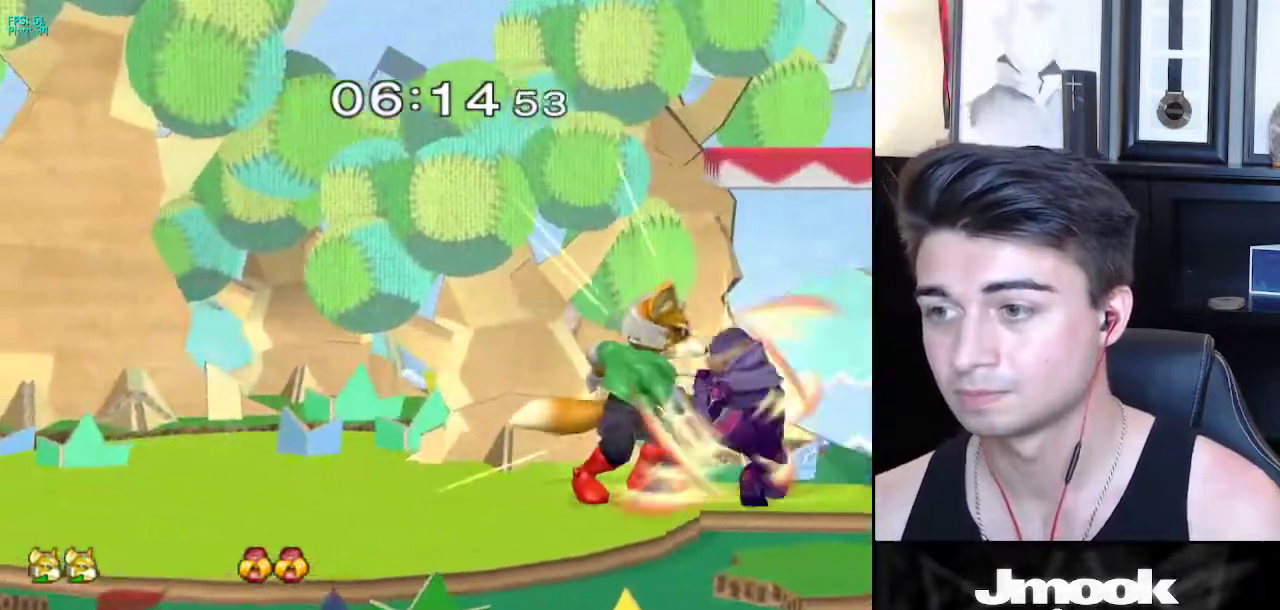
{"buttons": [], "left_stick": "center", "right_stick": "center", "events": [[100, "left_stick", "up"], [183, "left_stick", "center"]]}
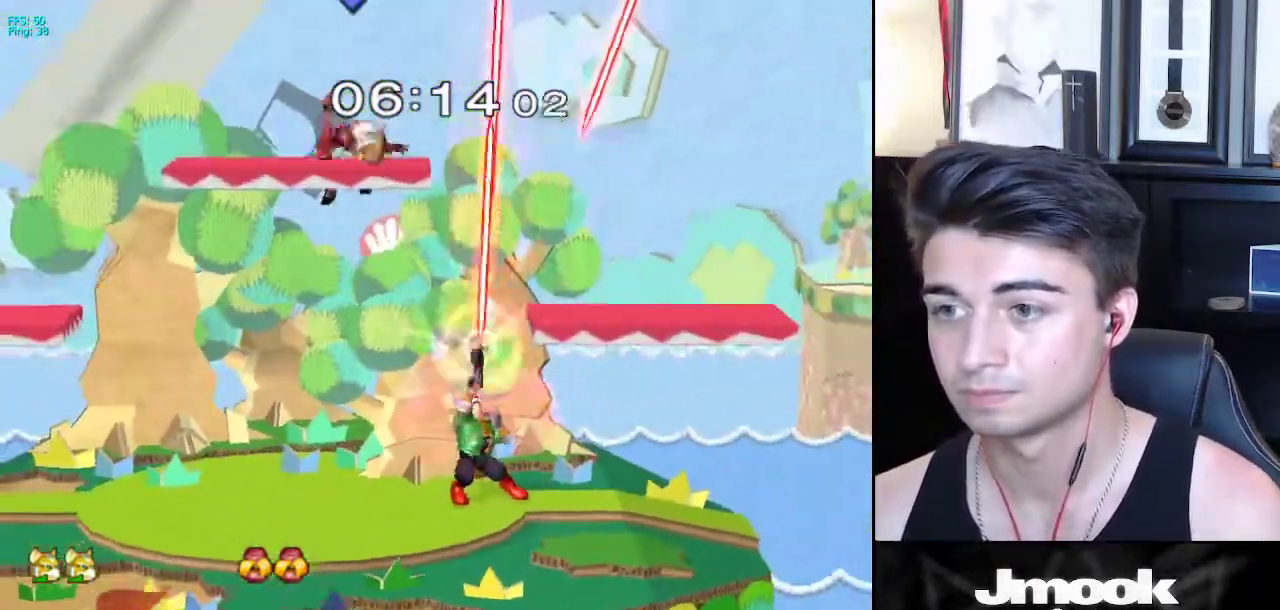
{"buttons": ["X"], "left_stick": "left", "right_stick": "center", "events": [[200, "left_stick", "left"], [317, "L1", "down"], [350, "X", "down"], [417, "L1", "up"]]}
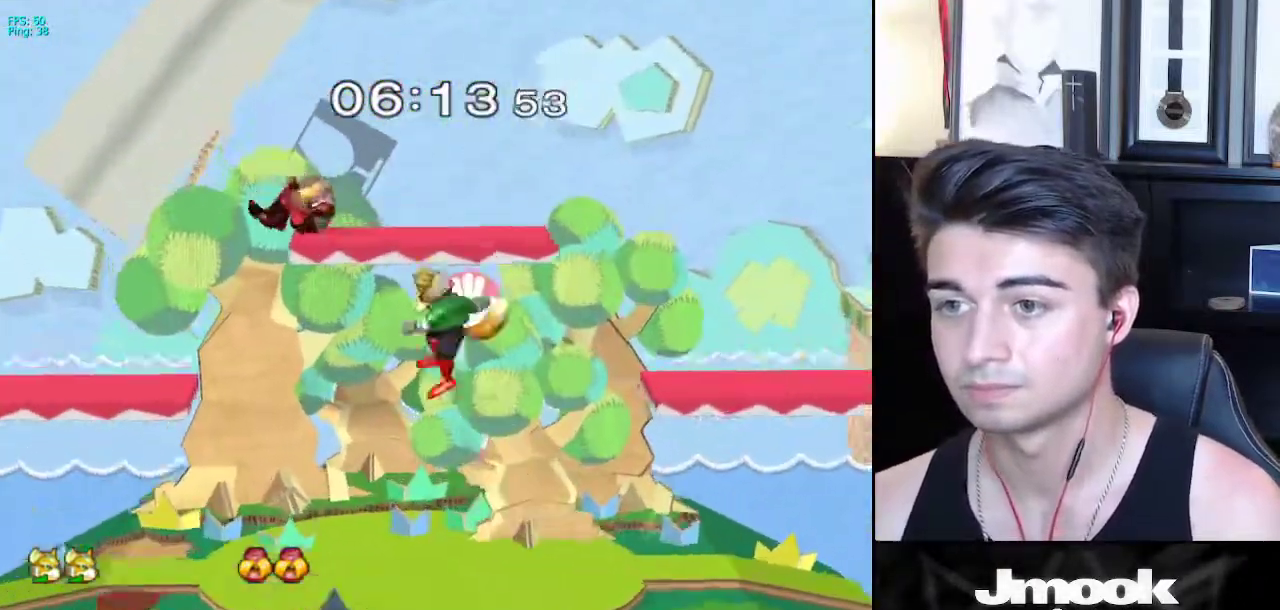
{"buttons": [], "left_stick": "left", "right_stick": "center", "events": [[17, "right_stick", "up"], [383, "X", "up"], [417, "right_stick", "center"]]}
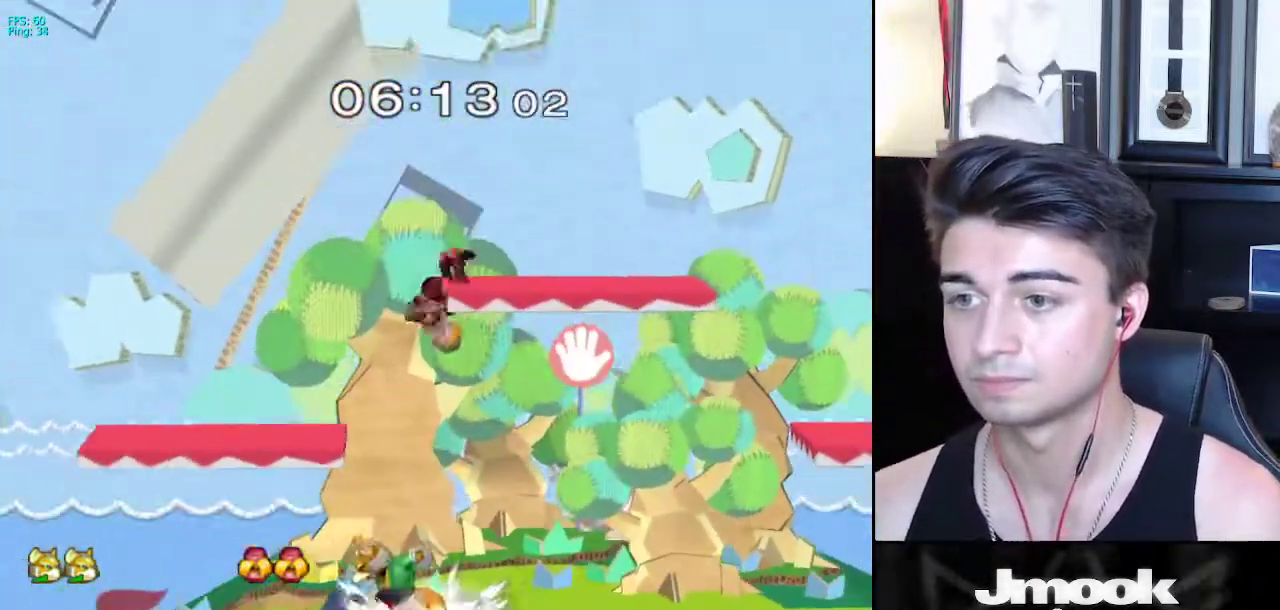
{"buttons": [], "left_stick": "center", "right_stick": "center", "events": [[33, "left_stick", "up"], [83, "A", "down"], [150, "A", "up"], [267, "left_stick", "down-right"], [333, "left_stick", "center"]]}
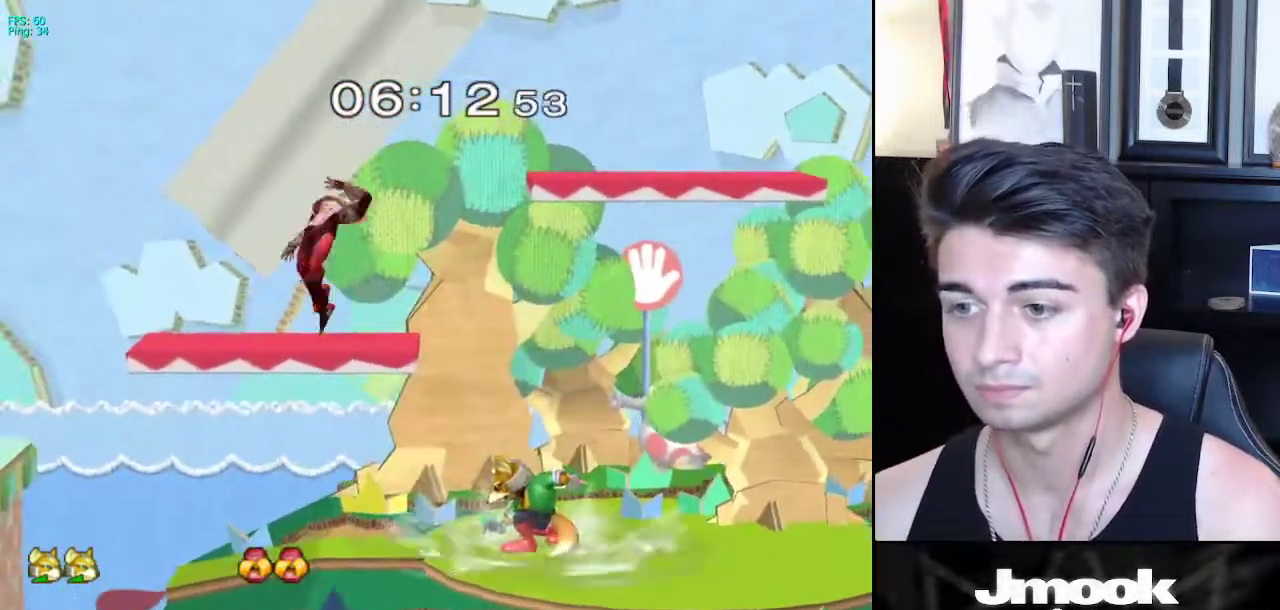
{"buttons": [], "left_stick": "right", "right_stick": "up-right", "events": [[100, "left_stick", "left"], [133, "X", "down"], [200, "left_stick", "center"], [250, "X", "up"], [333, "left_stick", "right"], [417, "right_stick", "up-right"]]}
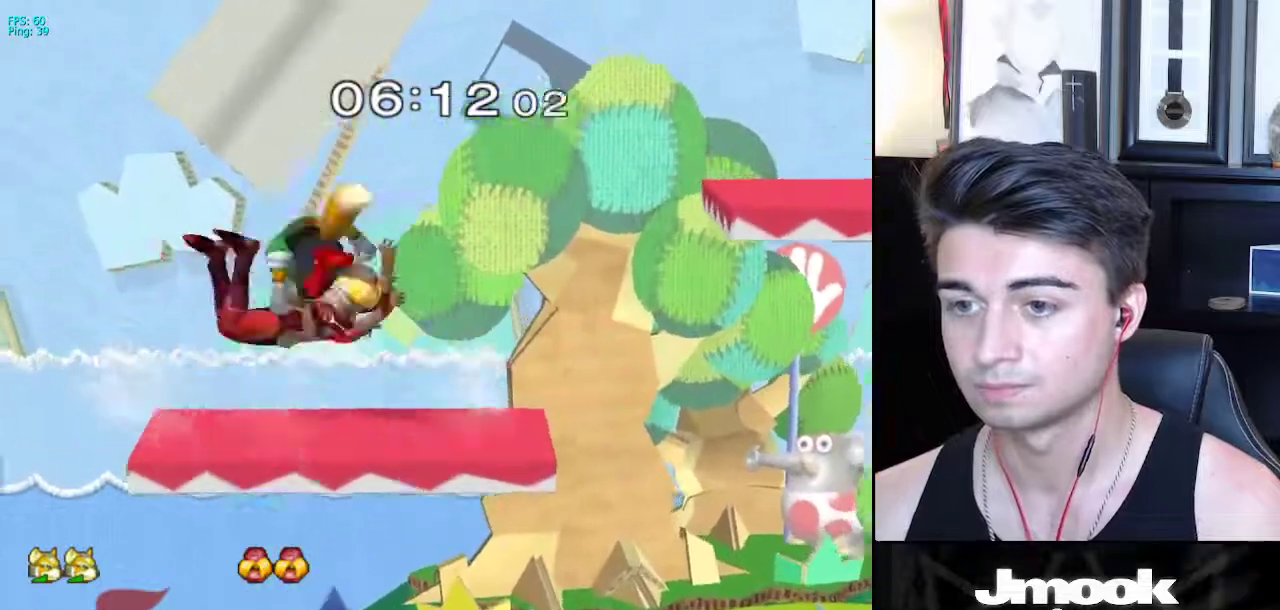
{"buttons": [], "left_stick": "right", "right_stick": "center", "events": [[200, "L1", "down"], [200, "left_stick", "down-right"], [200, "right_stick", "center"], [350, "L1", "up"], [367, "left_stick", "center"], [483, "left_stick", "right"]]}
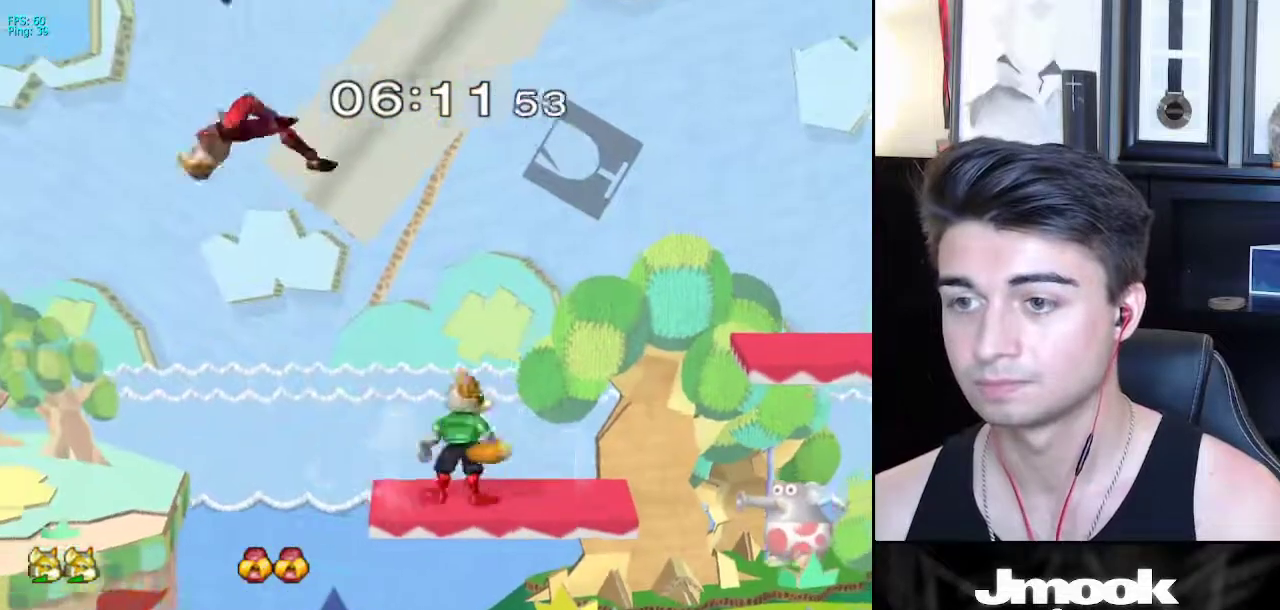
{"buttons": [], "left_stick": "down-left", "right_stick": "center", "events": [[33, "left_stick", "center"], [117, "X", "down"], [167, "X", "up"], [183, "left_stick", "left"], [433, "left_stick", "down-left"]]}
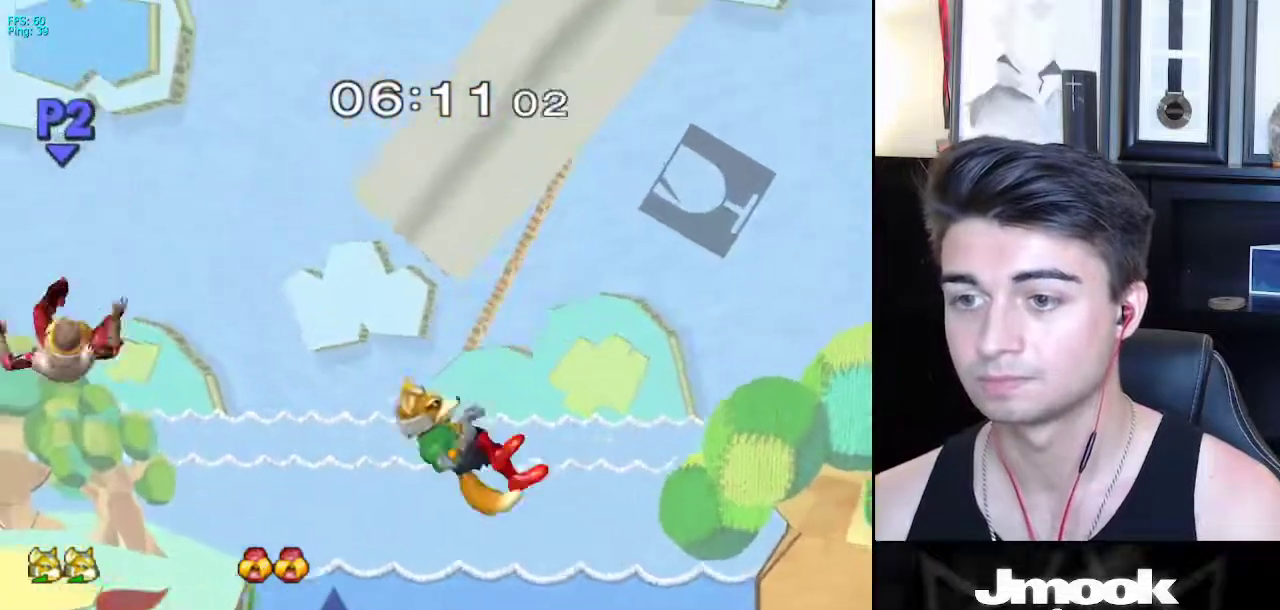
{"buttons": ["X"], "left_stick": "right", "right_stick": "left", "events": [[17, "left_stick", "down"], [267, "X", "down"], [300, "right_stick", "left"], [350, "left_stick", "right"]]}
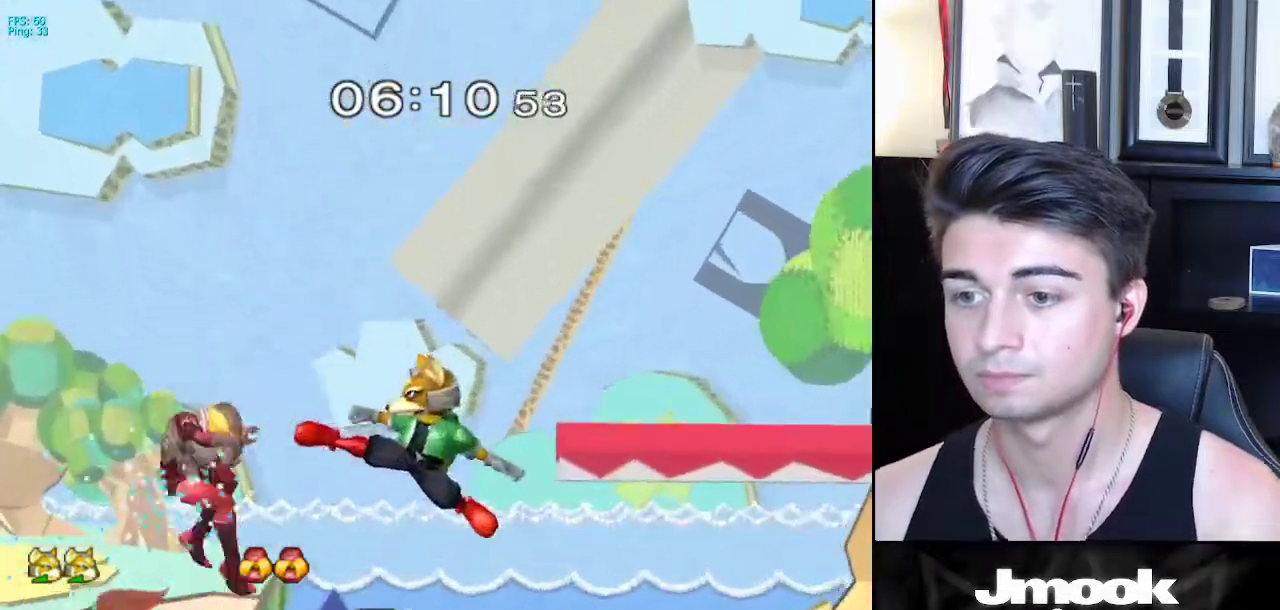
{"buttons": [], "left_stick": "up-right", "right_stick": "center", "events": [[83, "left_stick", "up"], [150, "right_stick", "center"], [167, "X", "up"], [267, "left_stick", "up-right"]]}
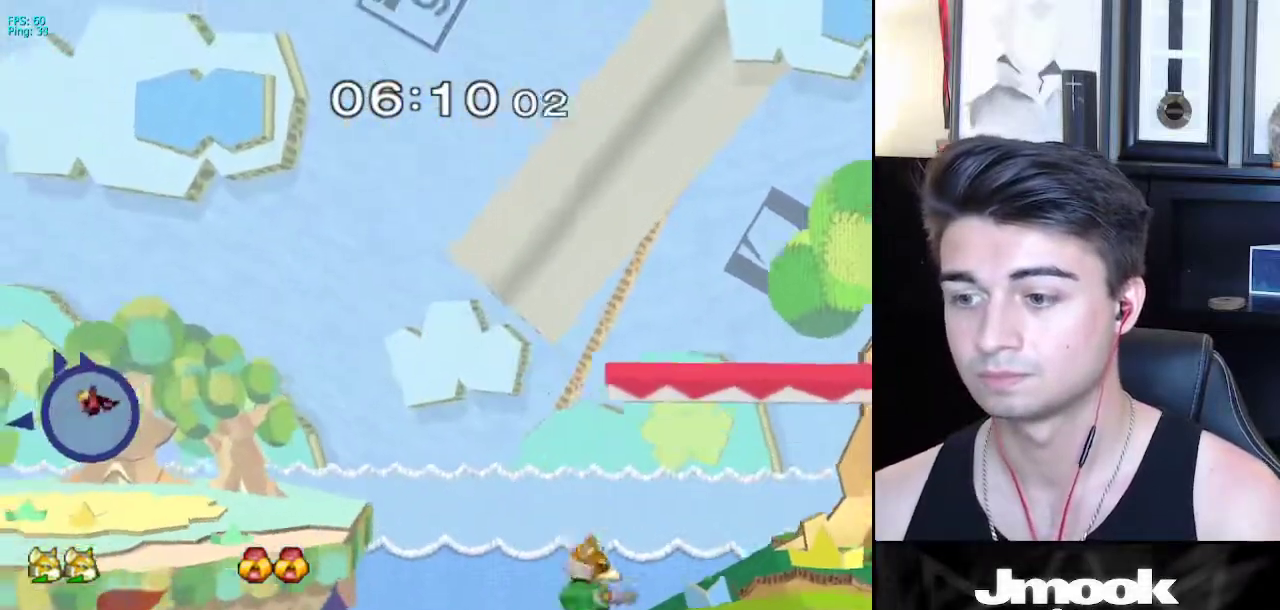
{"buttons": [], "left_stick": "up", "right_stick": "center", "events": [[50, "left_stick", "center"], [317, "left_stick", "down"], [417, "X", "down"], [467, "X", "up"], [467, "left_stick", "up"]]}
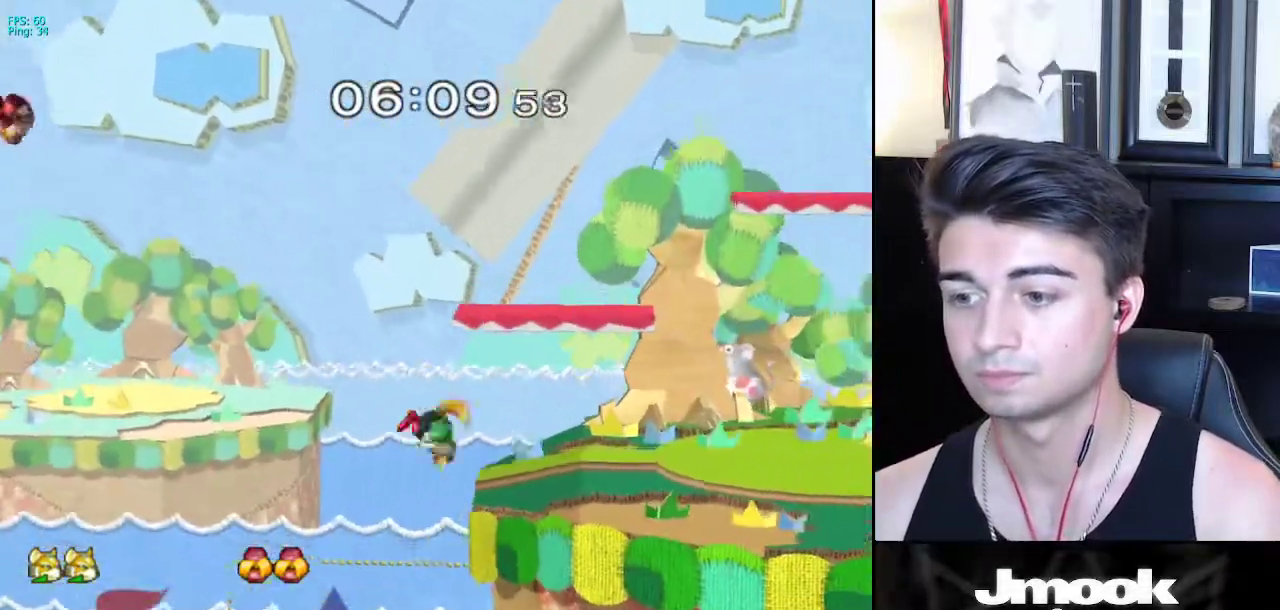
{"buttons": [], "left_stick": "center", "right_stick": "center", "events": [[17, "left_stick", "up-right"], [283, "left_stick", "down-right"], [383, "left_stick", "center"]]}
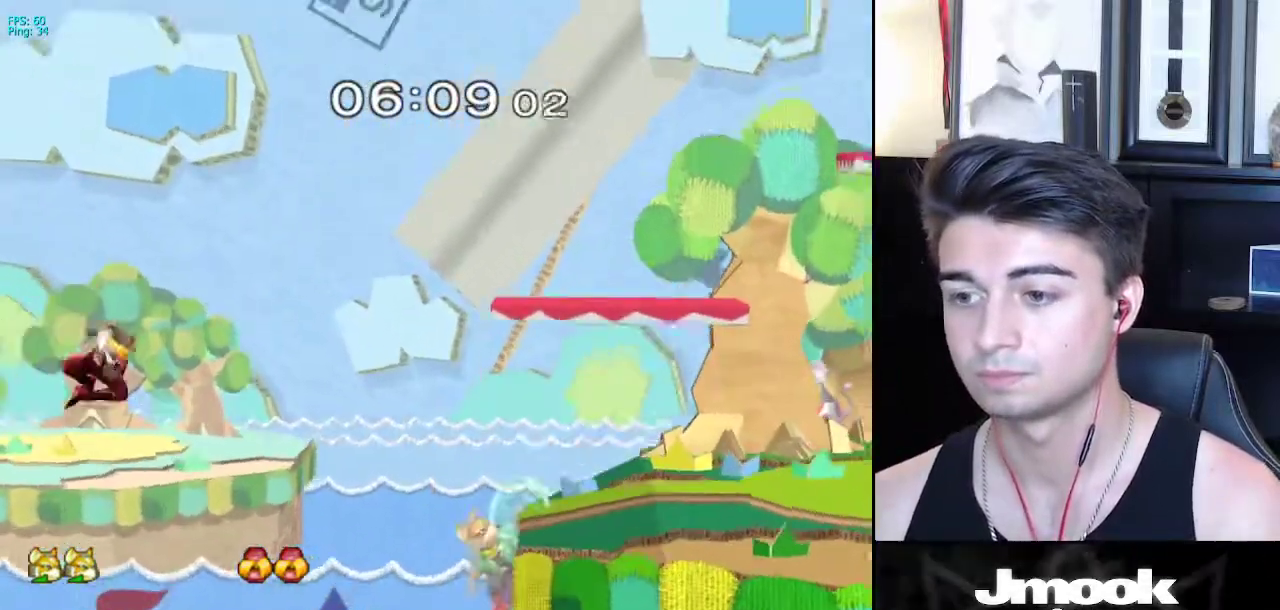
{"buttons": [], "left_stick": "down", "right_stick": "center", "events": [[67, "left_stick", "down-right"], [100, "X", "down"], [317, "left_stick", "down-left"], [350, "R1", "down"], [350, "X", "up"], [417, "R1", "up"], [450, "left_stick", "down"]]}
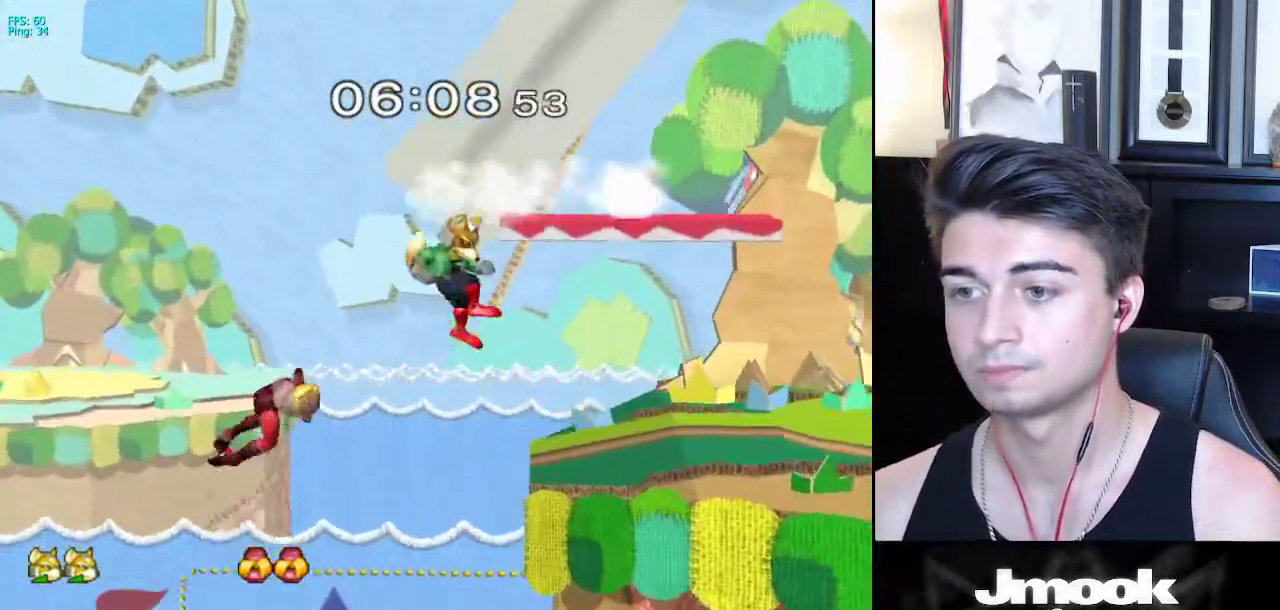
{"buttons": ["X", "L1"], "left_stick": "right", "right_stick": "center", "events": [[150, "X", "down"], [183, "Y", "down"], [183, "left_stick", "right"], [183, "right_stick", "left"], [250, "Y", "up"], [500, "L1", "down"], [500, "right_stick", "center"]]}